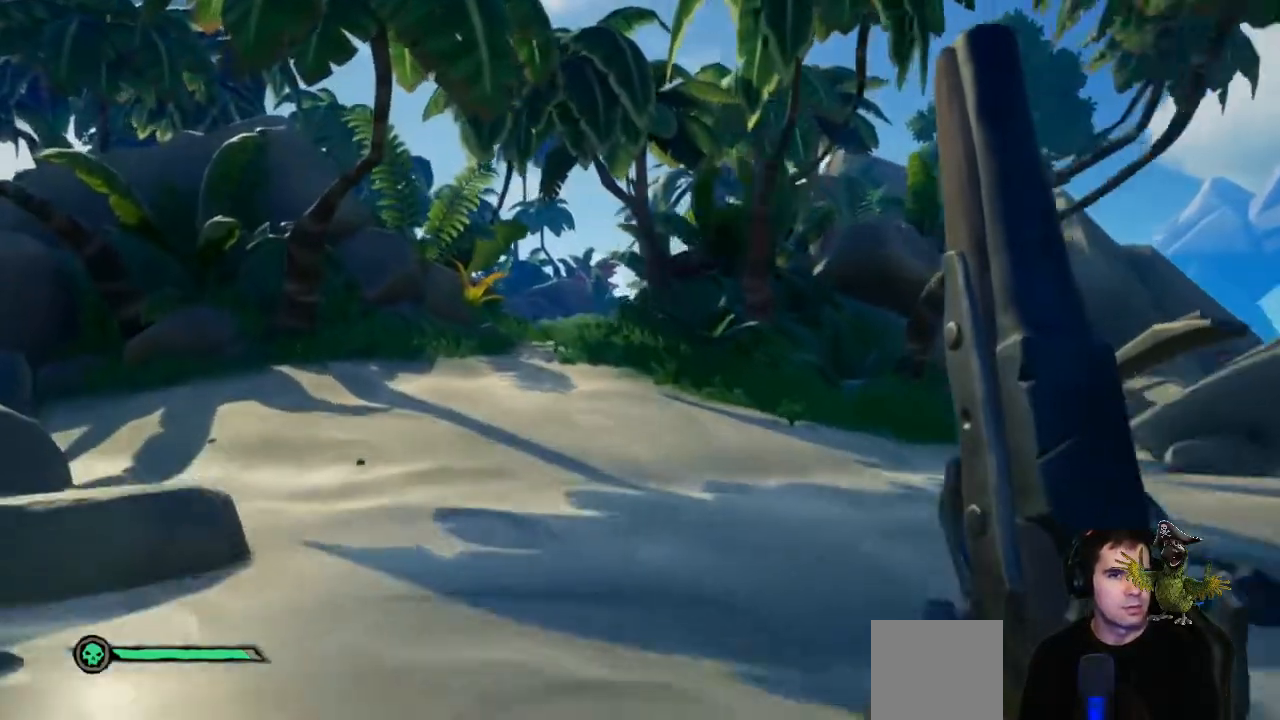
Gameplay with a controller (Xbox layout); each line is a JSON object with the inputs held at the frame after it (dt_ms = milliseconds from this image to that frame). "events" lists button and stick changes between this image and that frame as [ms after this image, input, new state], when the widget could be followed in between. Not read: SHARE.
{"dt_ms": 1000, "buttons": ["L2"], "left_stick": "down-right", "right_stick": "center"}
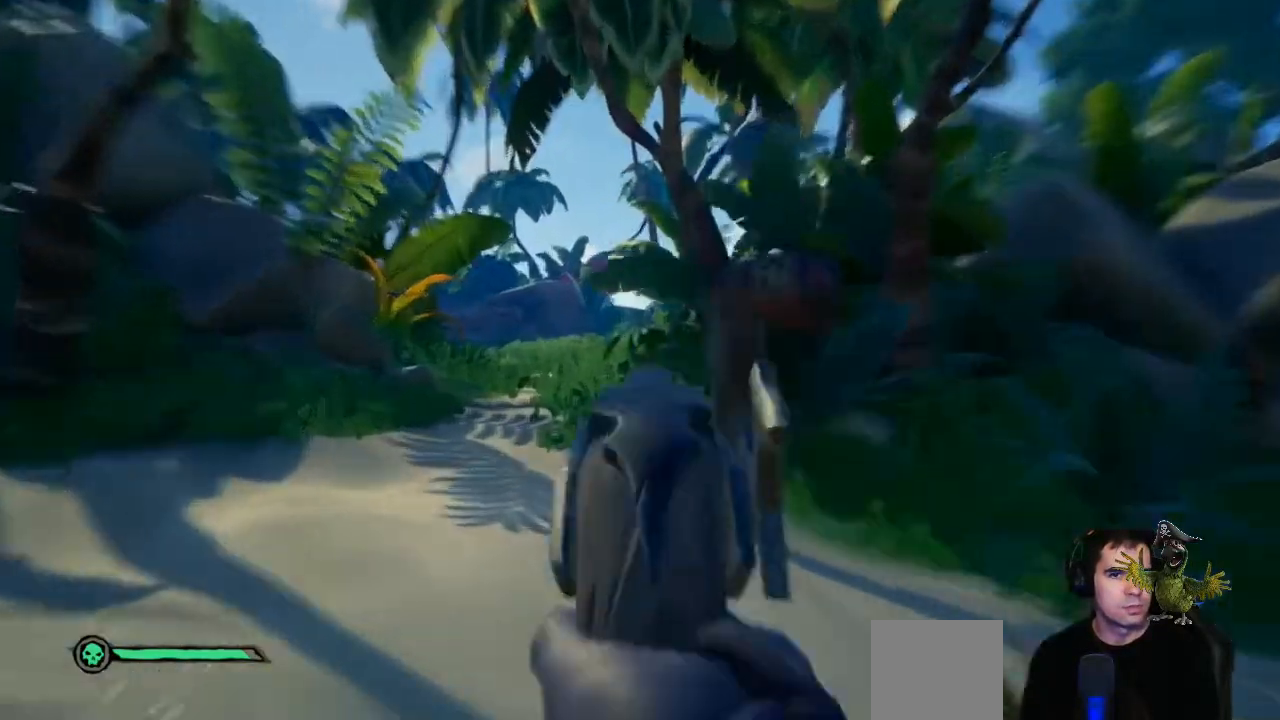
{"dt_ms": 500, "buttons": ["L2"], "left_stick": "down-right", "right_stick": "center", "events": []}
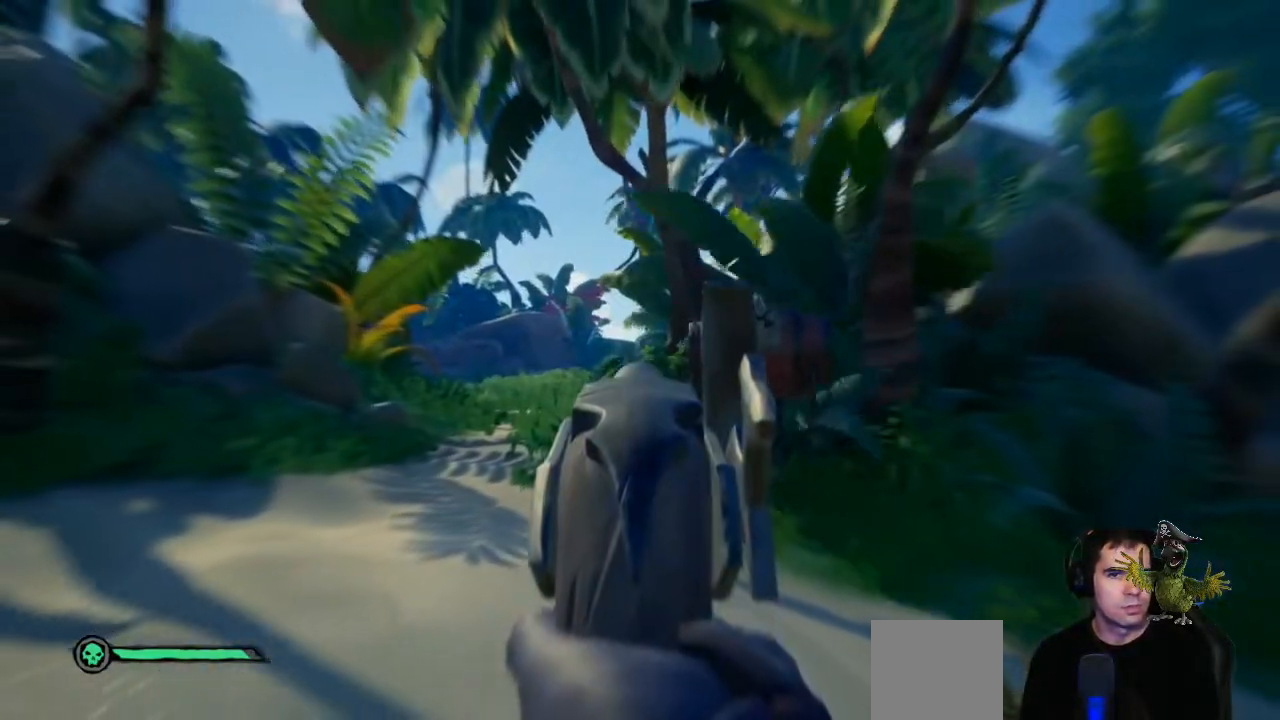
{"dt_ms": 500, "buttons": ["L2"], "left_stick": "down-right", "right_stick": "center", "events": [[333, "right_stick", "down"], [500, "right_stick", "center"]]}
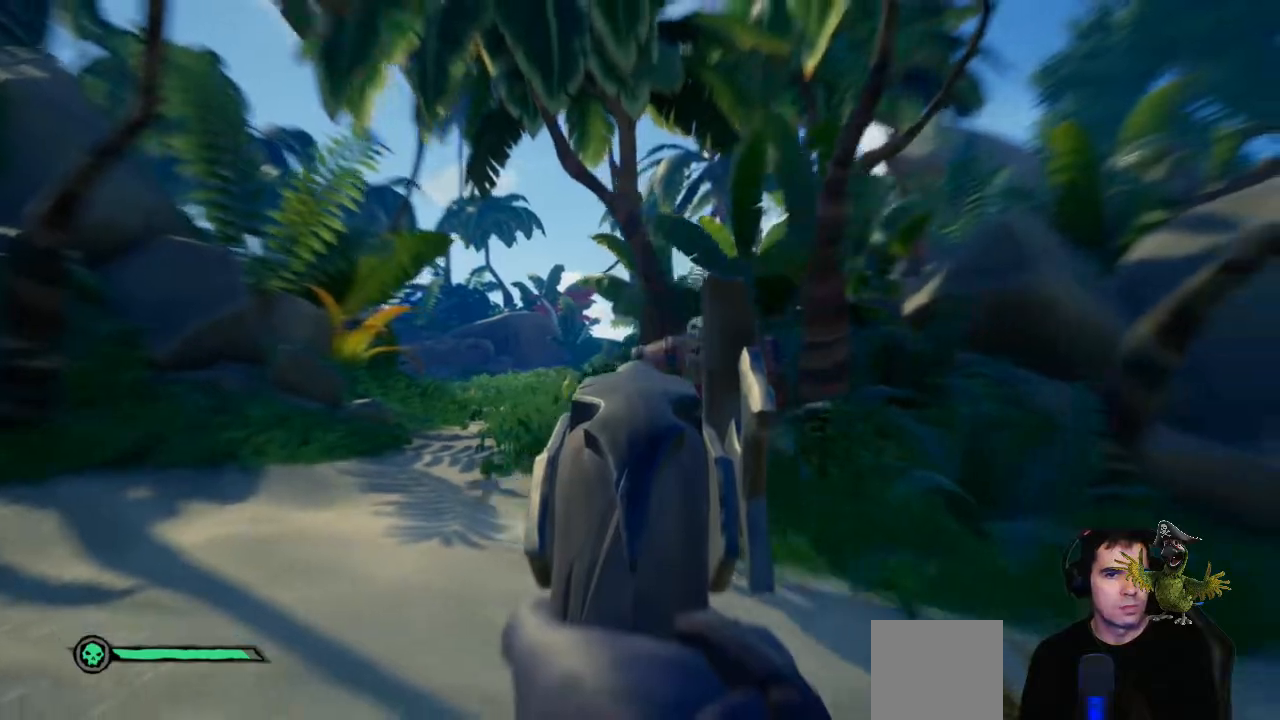
{"dt_ms": 500, "buttons": ["L2"], "left_stick": "down-right", "right_stick": "center", "events": [[167, "R2", "down"], [433, "R2", "up"]]}
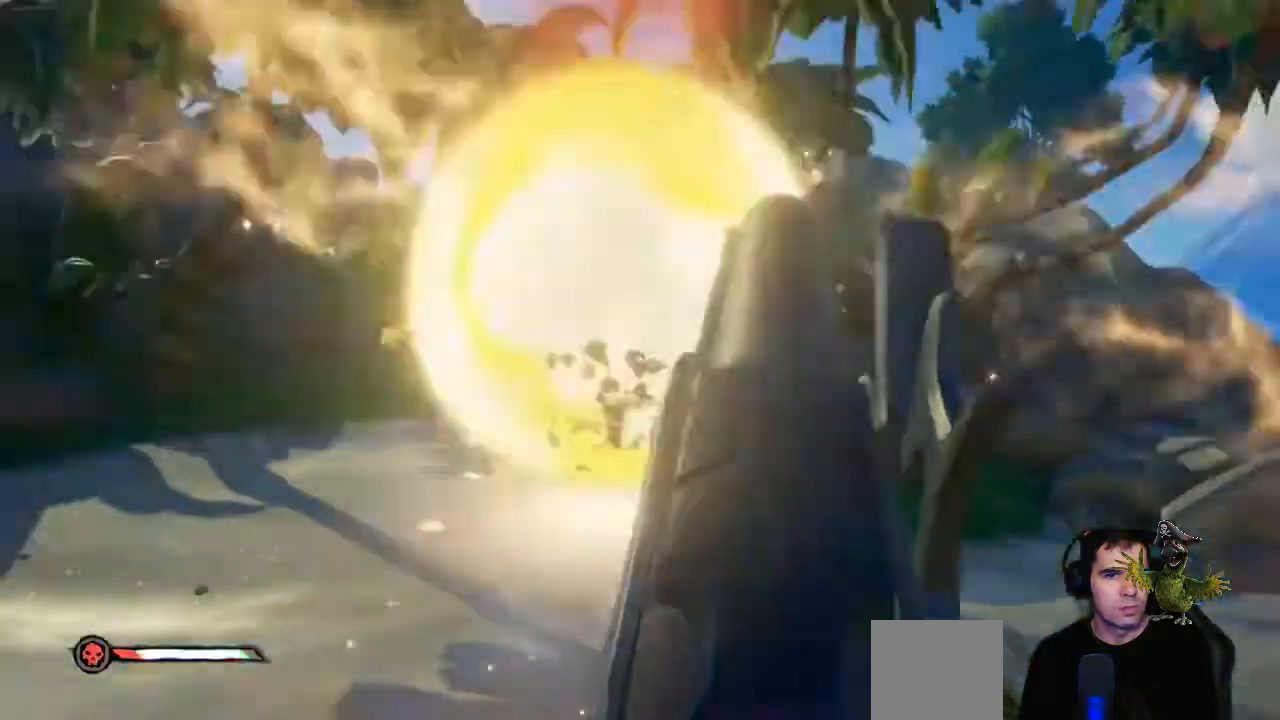
{"dt_ms": 500, "buttons": [], "left_stick": "down", "right_stick": "center"}
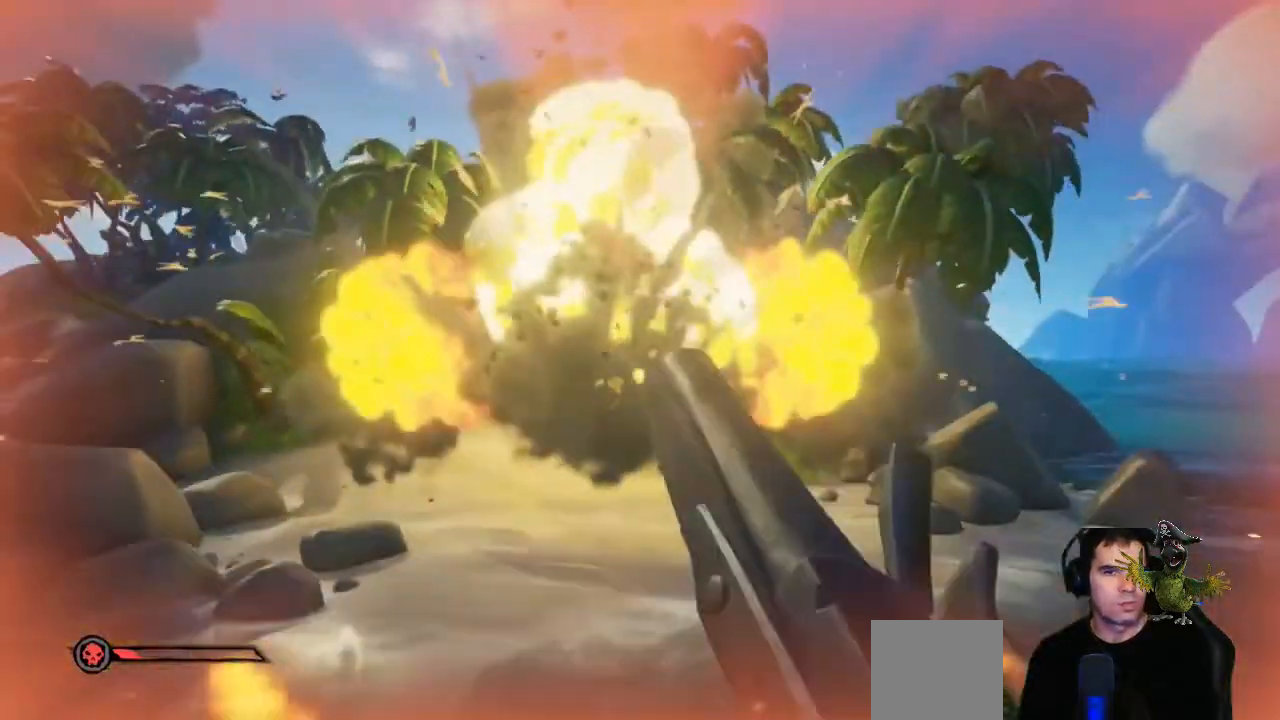
{"dt_ms": 500, "buttons": [], "left_stick": "down", "right_stick": "center", "events": []}
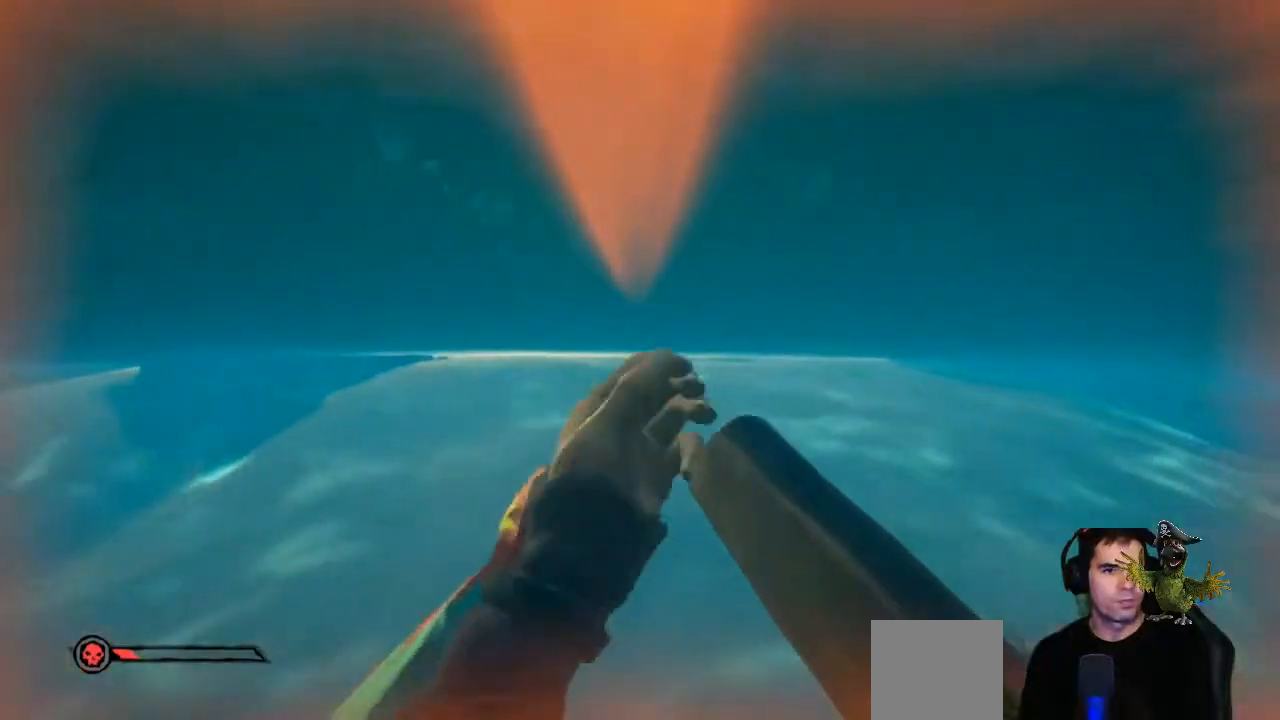
{"dt_ms": 500, "buttons": [], "left_stick": "up", "right_stick": "center", "events": [[67, "left_stick", "center"], [267, "left_stick", "up"]]}
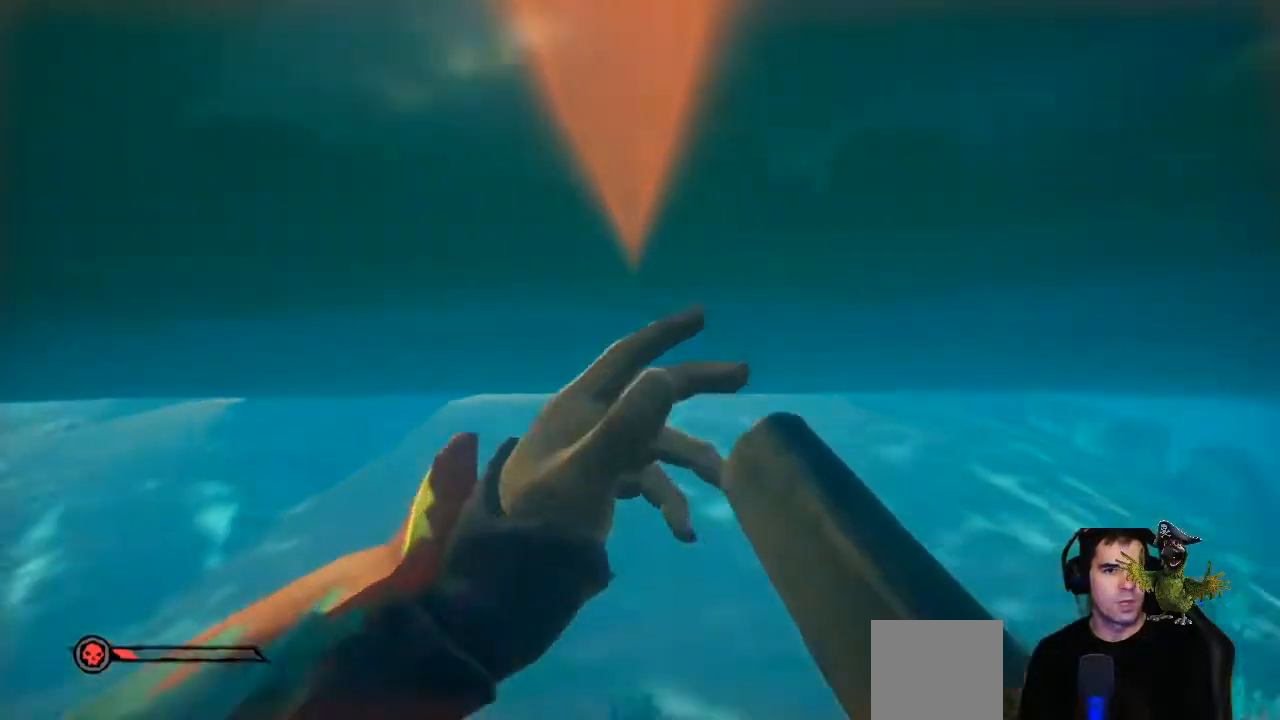
{"dt_ms": 500, "buttons": ["L1"], "left_stick": "center", "right_stick": "up", "events": [[100, "left_stick", "center"], [233, "L1", "down"], [300, "right_stick", "up"]]}
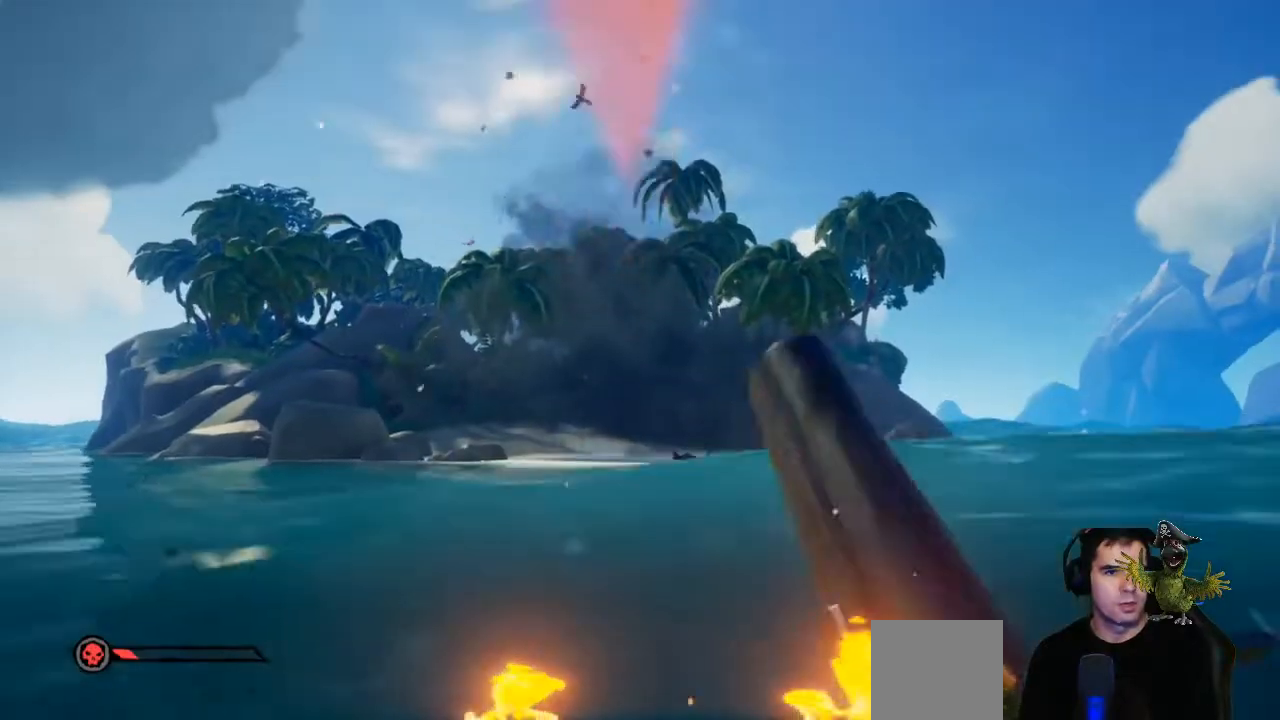
{"dt_ms": 500, "buttons": ["R2"], "left_stick": "center", "right_stick": "center", "events": [[200, "right_stick", "center"], [267, "L1", "up"], [400, "R2", "down"]]}
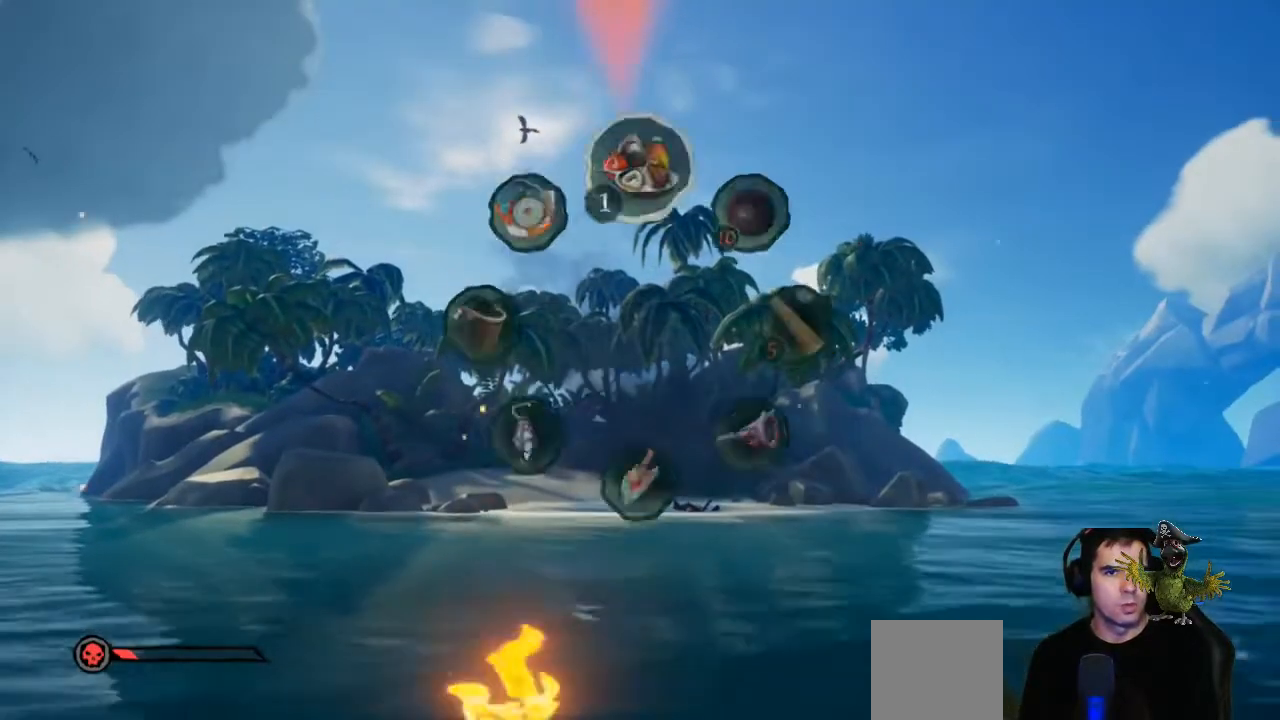
{"dt_ms": 500, "buttons": [], "left_stick": "up", "right_stick": "center", "events": [[100, "R2", "up"], [333, "left_stick", "up"]]}
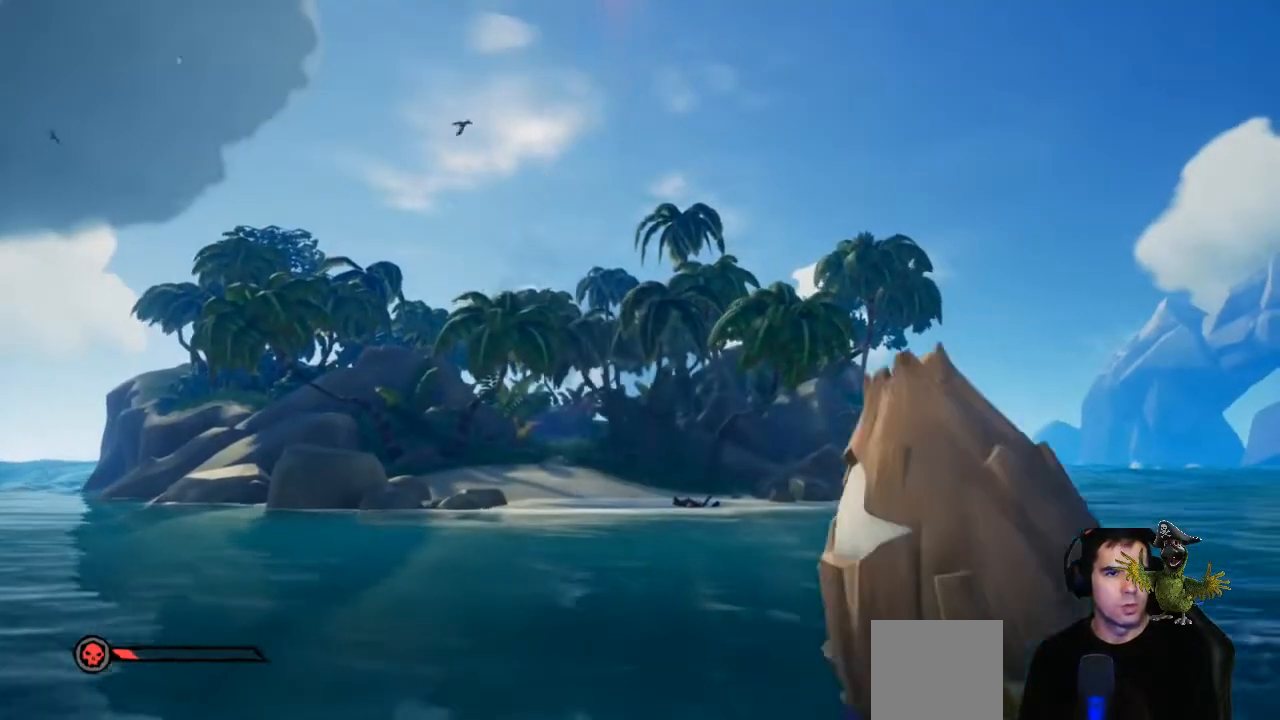
{"dt_ms": 500, "buttons": ["R2"], "left_stick": "up", "right_stick": "center", "events": [[433, "R2", "down"]]}
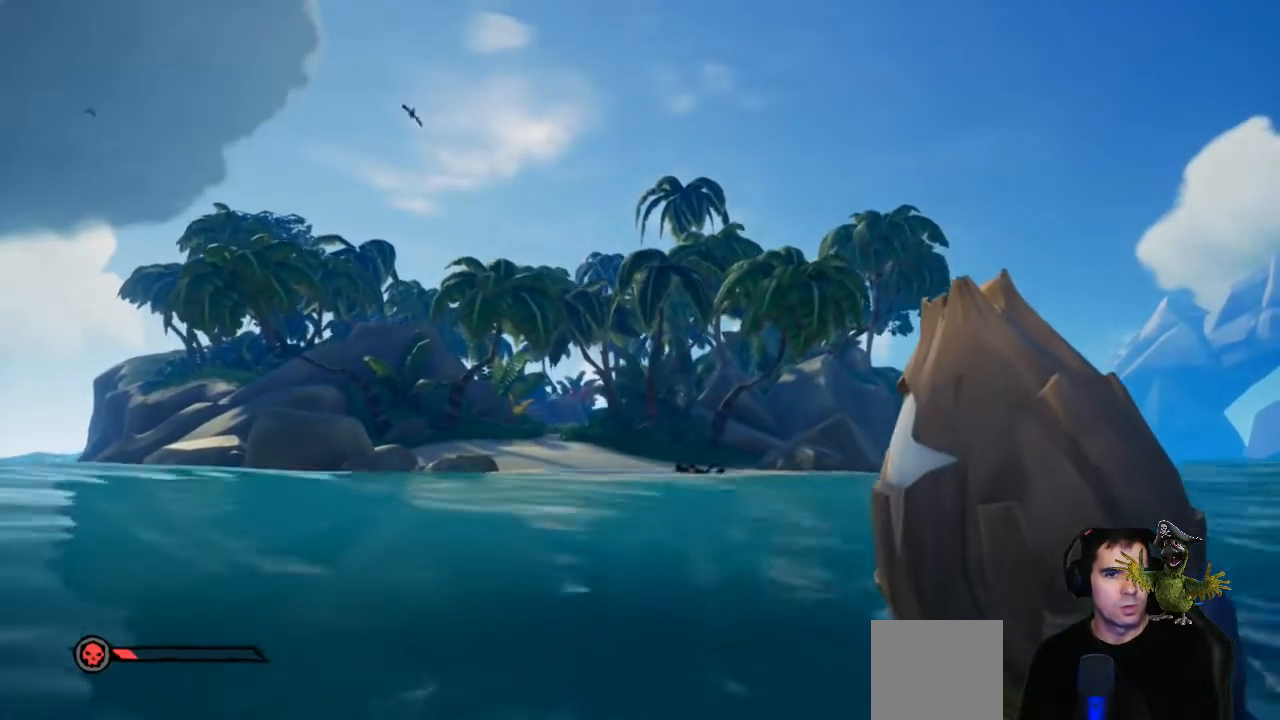
{"dt_ms": 500, "buttons": ["R2"], "left_stick": "up", "right_stick": "center", "events": []}
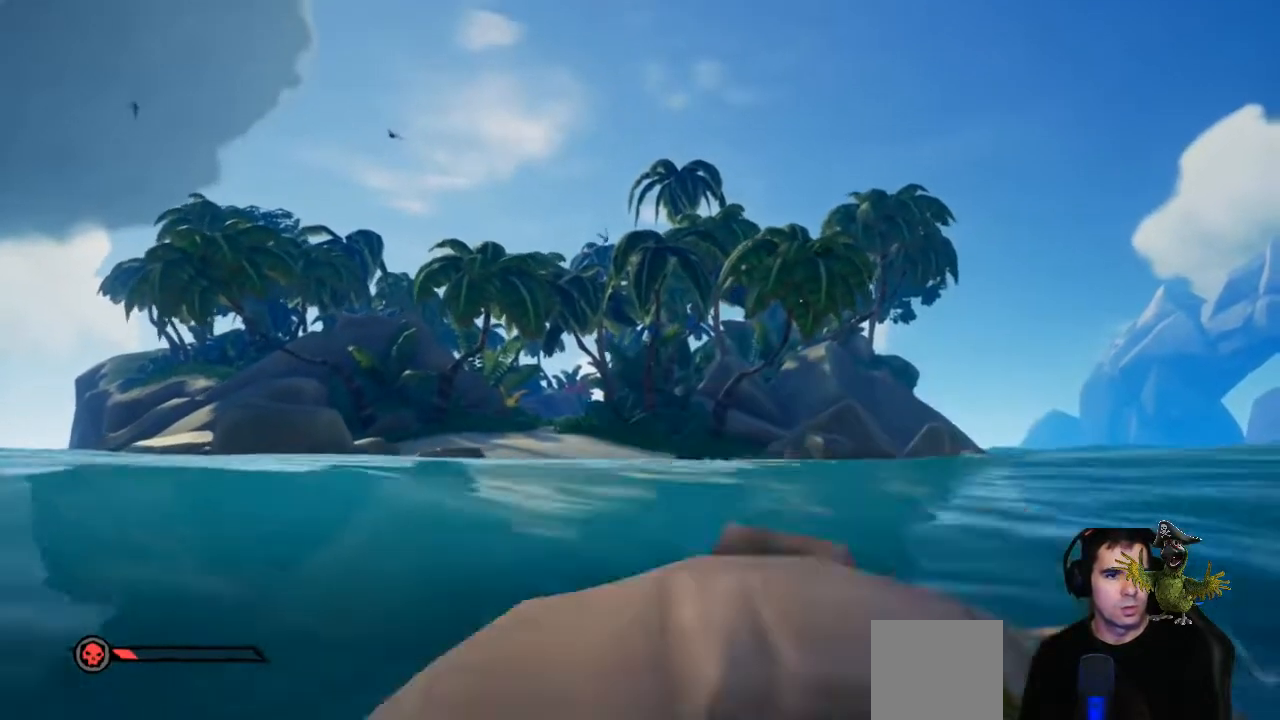
{"dt_ms": 500, "buttons": [], "left_stick": "up", "right_stick": "center", "events": [[133, "R2", "up"]]}
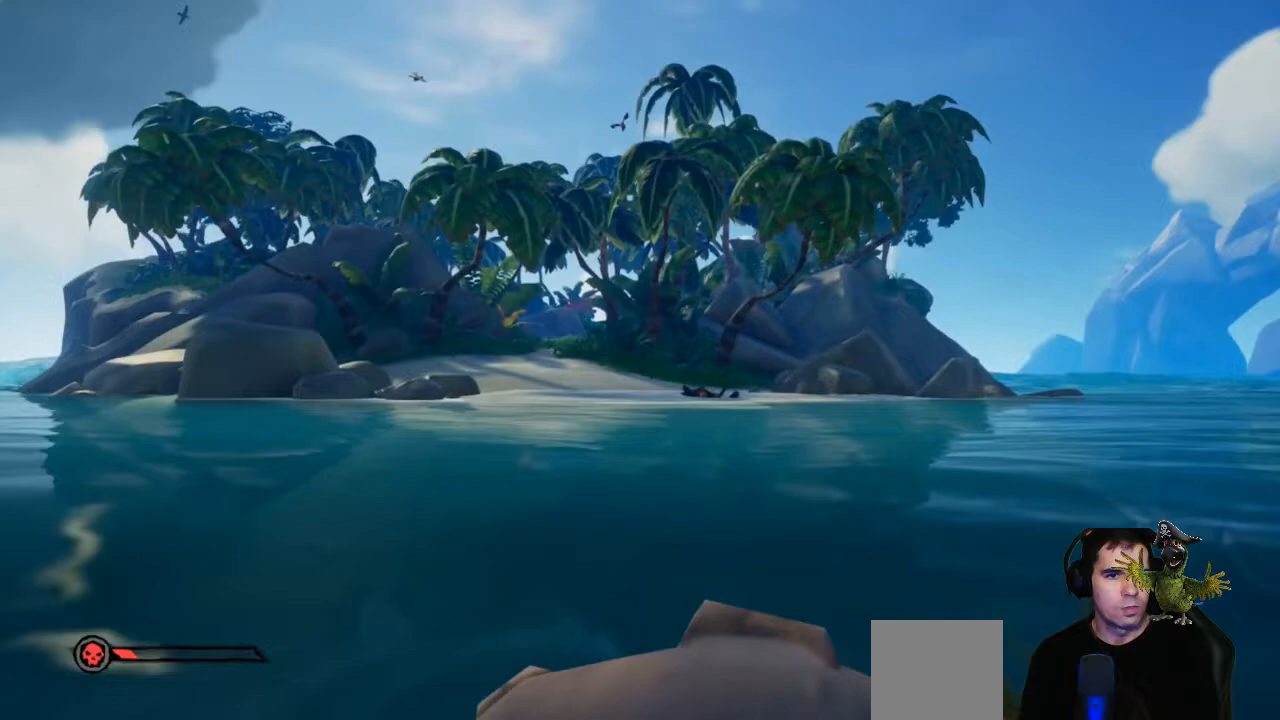
{"dt_ms": 500, "buttons": [], "left_stick": "up", "right_stick": "center", "events": []}
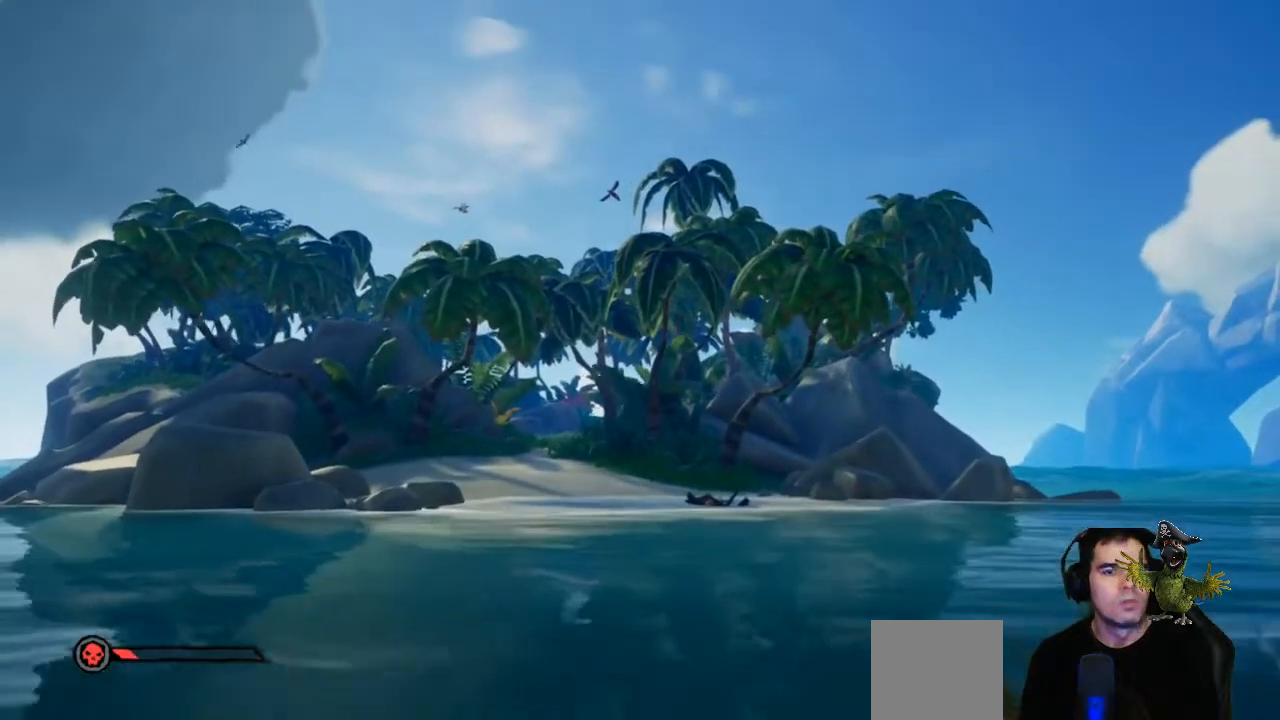
{"dt_ms": 500, "buttons": [], "left_stick": "up", "right_stick": "center", "events": []}
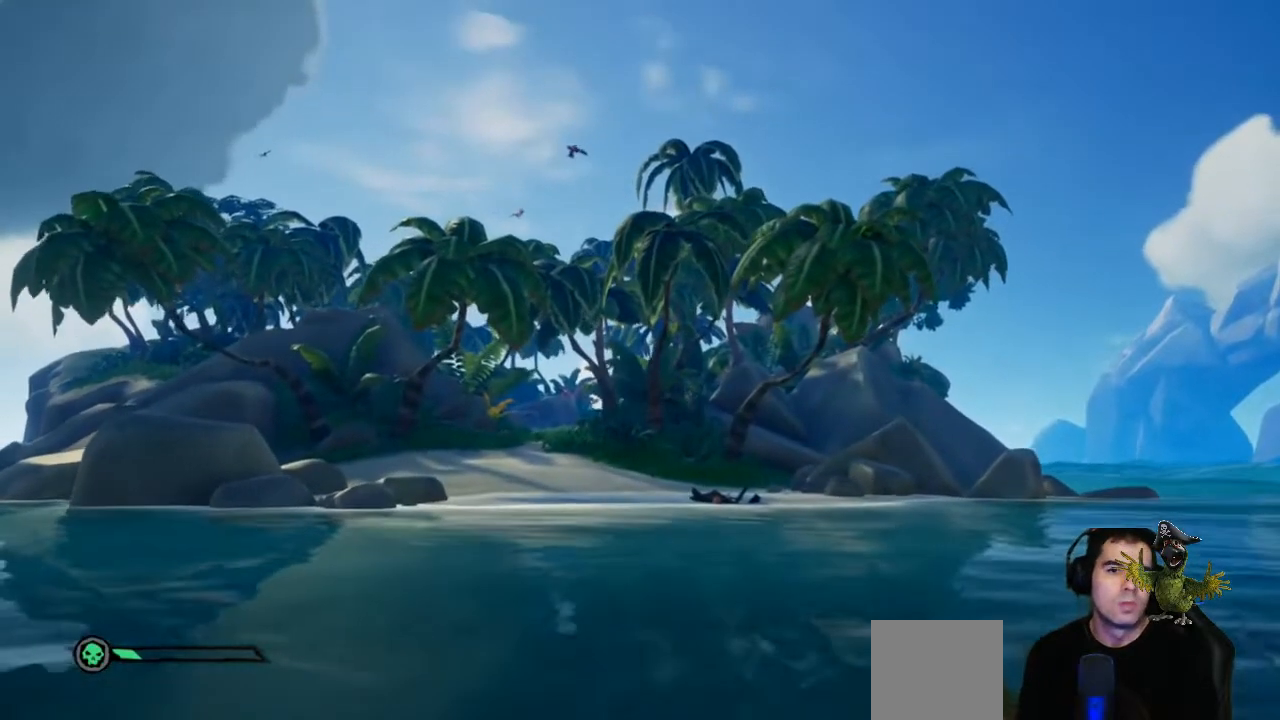
{"dt_ms": 500, "buttons": ["A"], "left_stick": "up", "right_stick": "center", "events": [[400, "A", "down"]]}
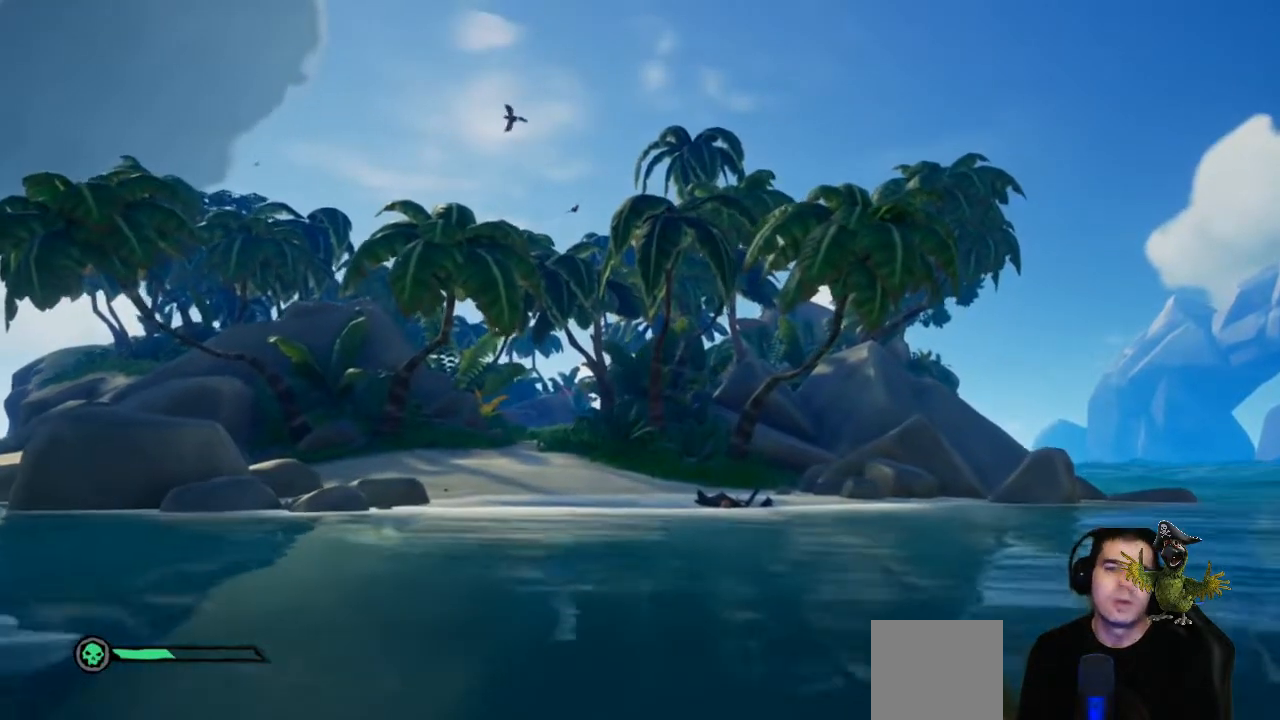
{"dt_ms": 500, "buttons": [], "left_stick": "up", "right_stick": "center", "events": [[67, "A", "up"]]}
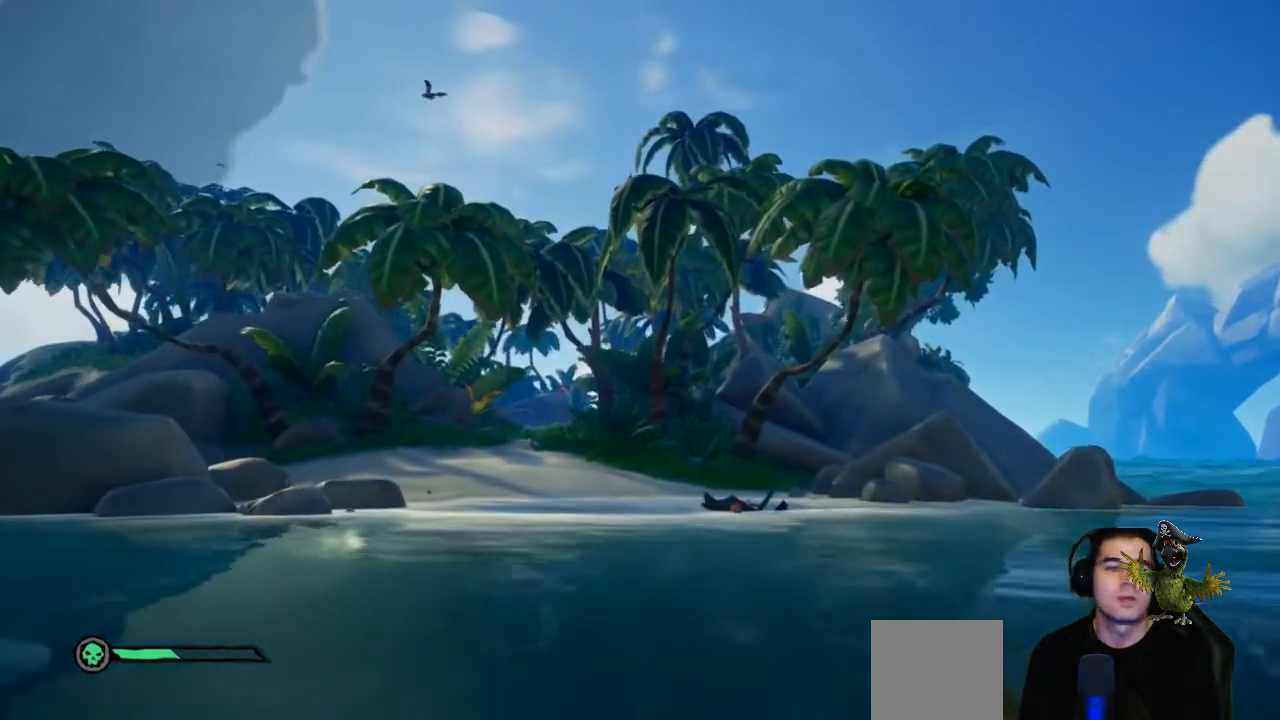
{"dt_ms": 500, "buttons": [], "left_stick": "up", "right_stick": "center", "events": [[67, "L3", "down"], [200, "L3", "up"]]}
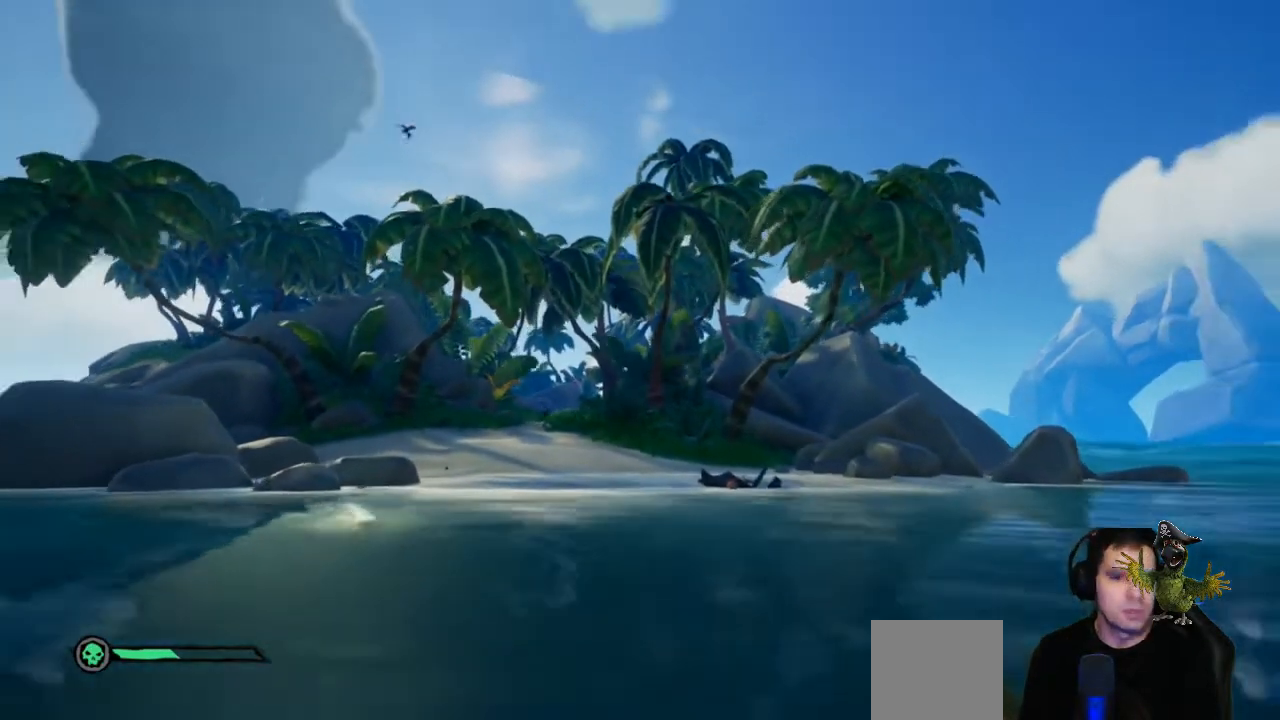
{"dt_ms": 500, "buttons": [], "left_stick": "up", "right_stick": "center", "events": []}
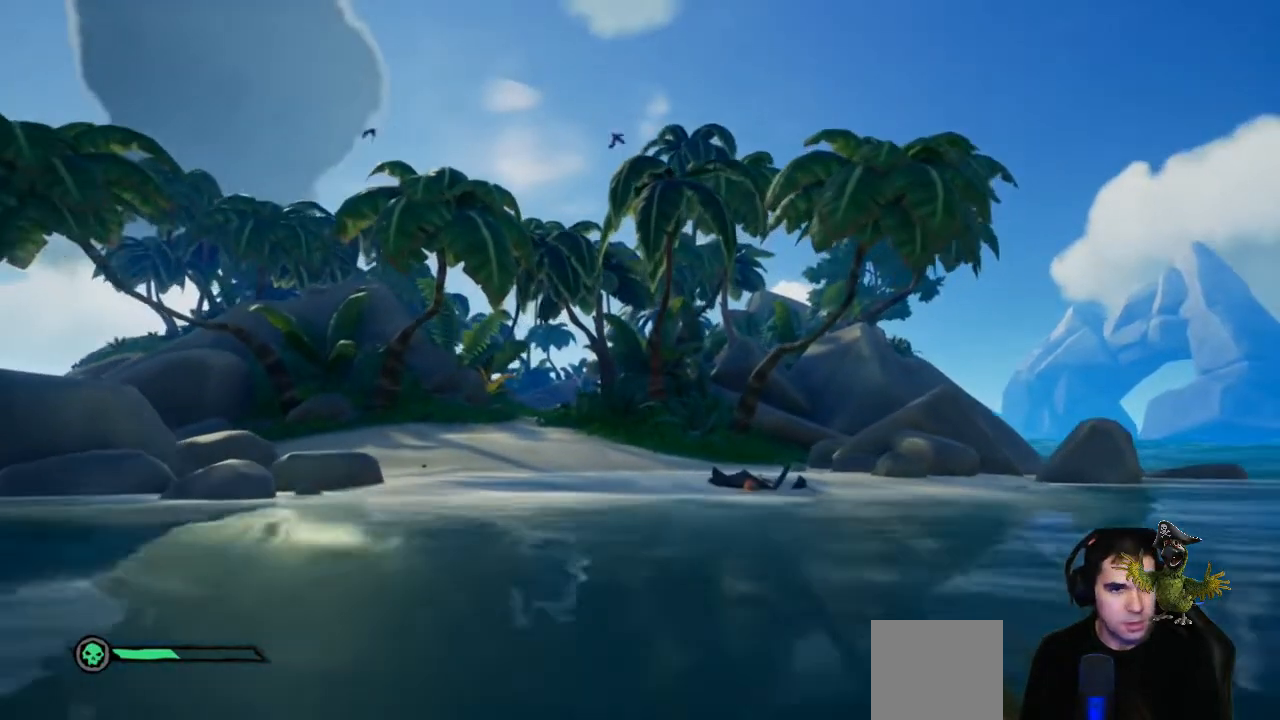
{"dt_ms": 500, "buttons": [], "left_stick": "up", "right_stick": "down-left", "events": [[400, "right_stick", "down-left"]]}
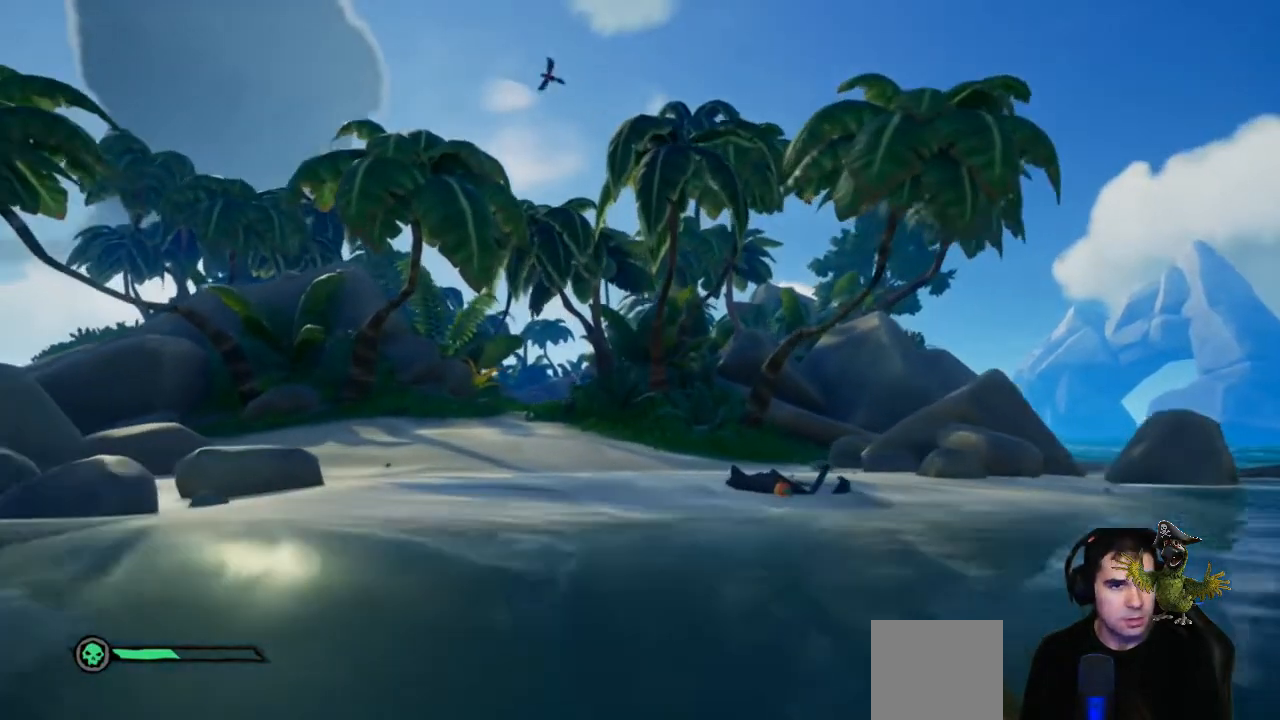
{"dt_ms": 500, "buttons": [], "left_stick": "up", "right_stick": "center", "events": [[100, "L3", "down"], [100, "right_stick", "center"], [267, "L3", "up"]]}
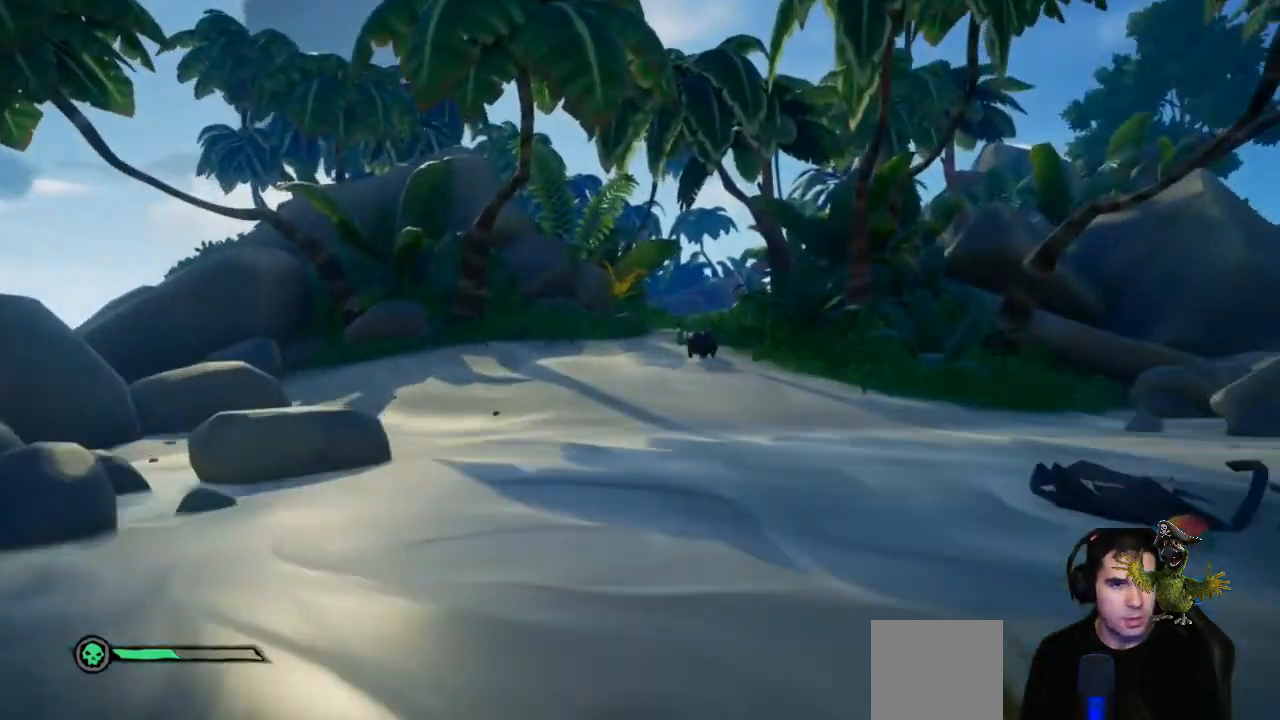
{"dt_ms": 500, "buttons": [], "left_stick": "up", "right_stick": "center", "events": []}
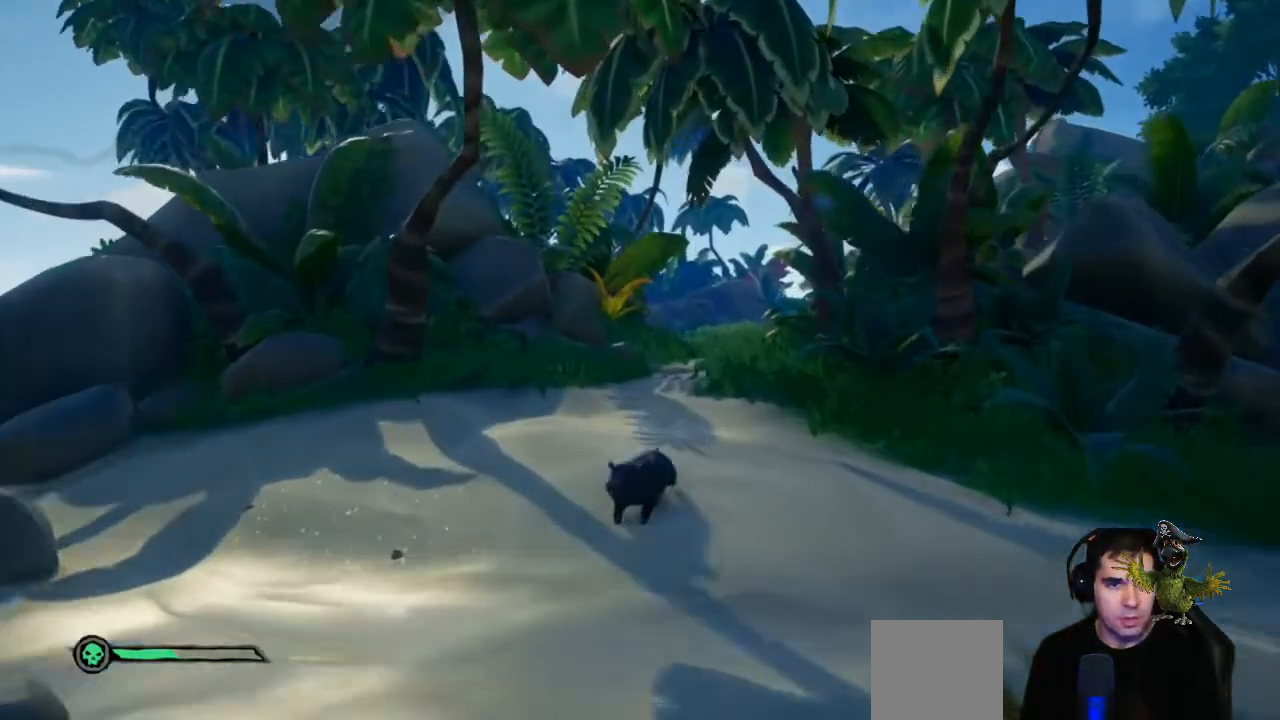
{"dt_ms": 500, "buttons": [], "left_stick": "up", "right_stick": "center", "events": []}
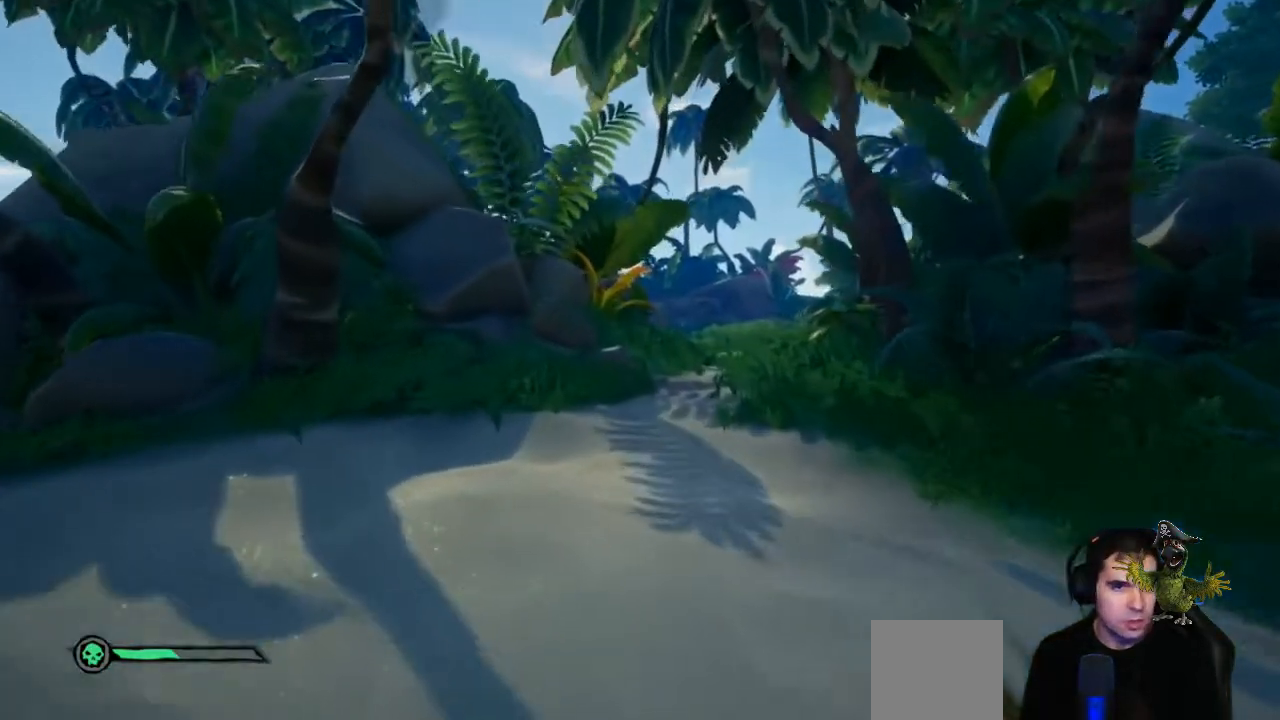
{"dt_ms": 500, "buttons": [], "left_stick": "up", "right_stick": "center", "events": [[100, "right_stick", "down-right"], [200, "right_stick", "center"], [367, "Y", "down"], [500, "Y", "up"]]}
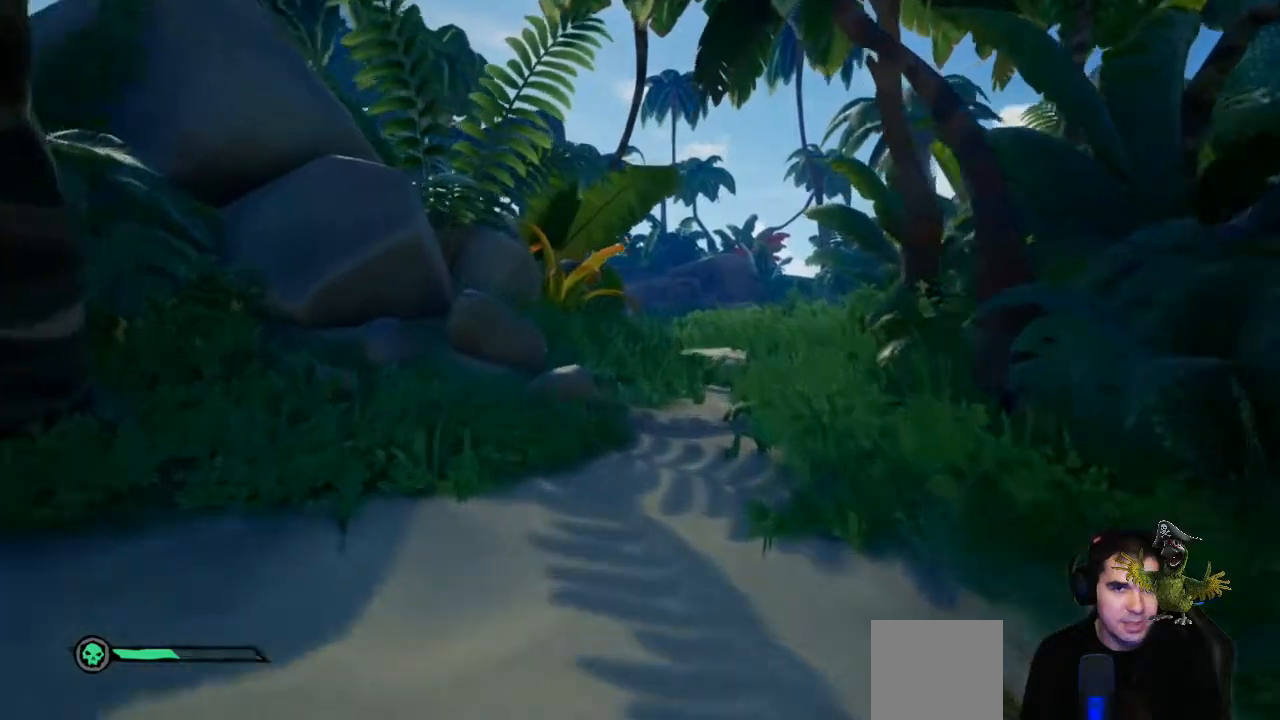
{"dt_ms": 500, "buttons": [], "left_stick": "up", "right_stick": "right", "events": [[367, "right_stick", "right"]]}
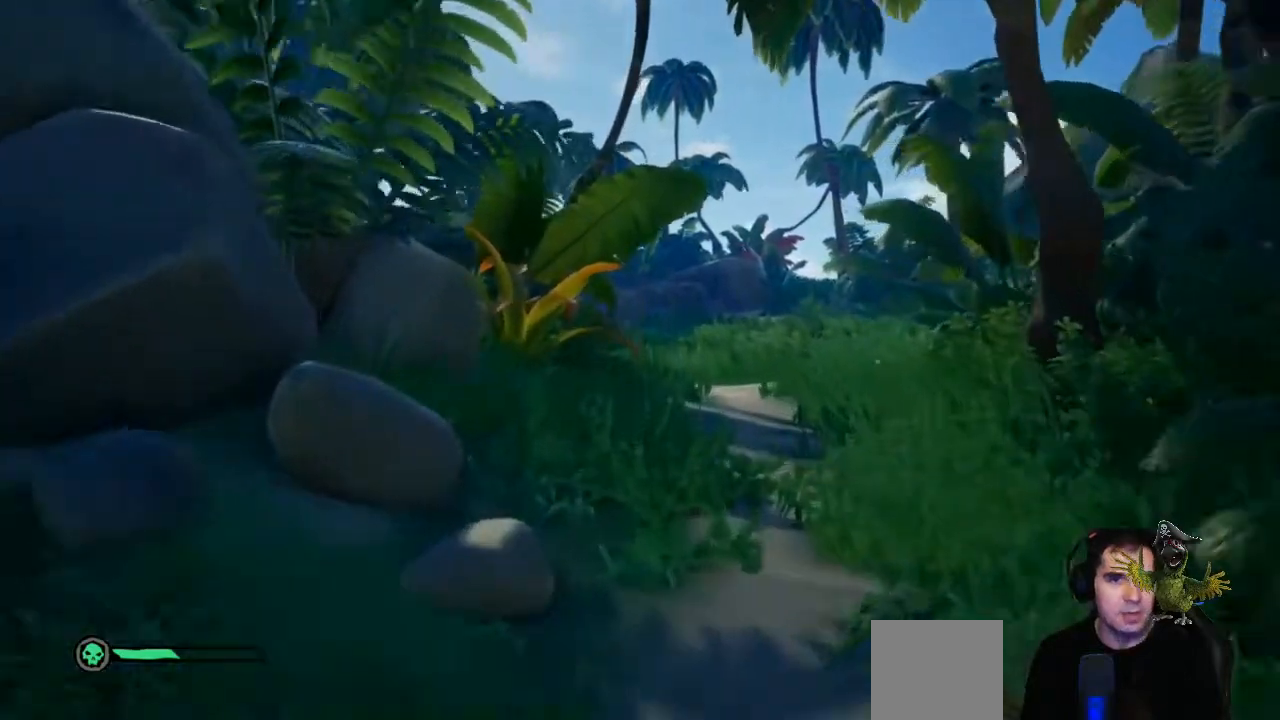
{"dt_ms": 500, "buttons": [], "left_stick": "up", "right_stick": "center"}
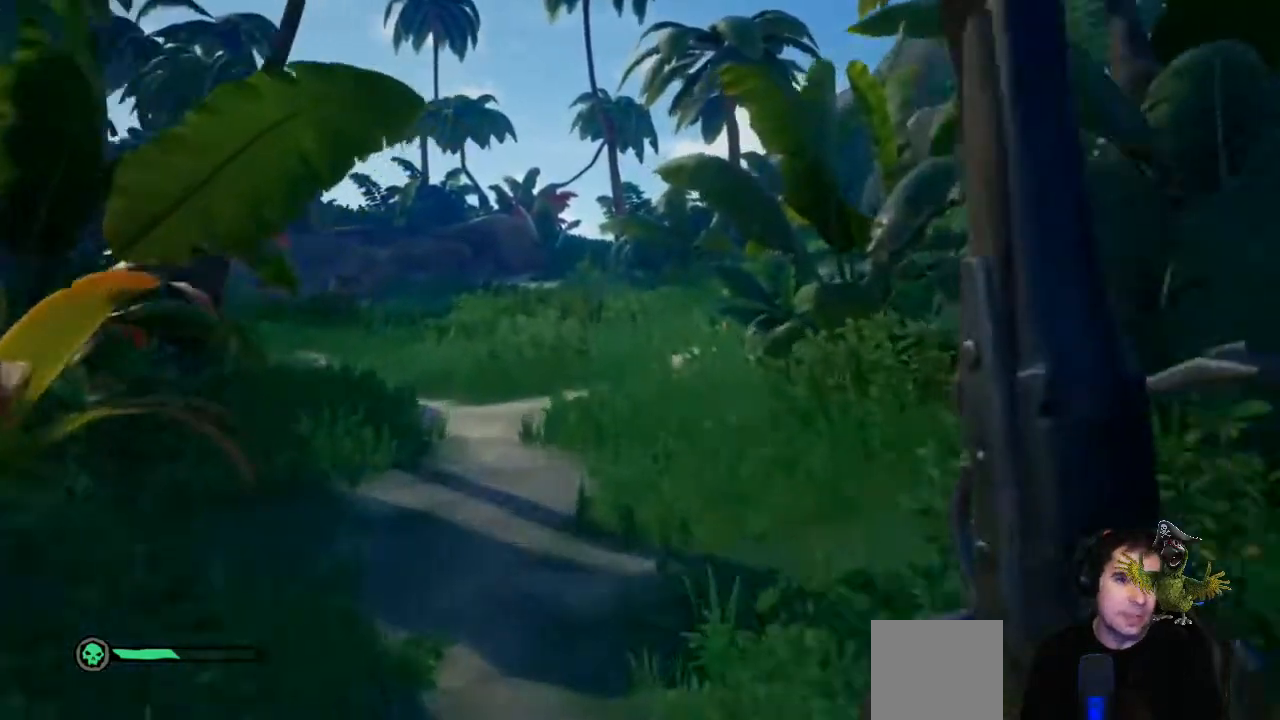
{"dt_ms": 500, "buttons": [], "left_stick": "up", "right_stick": "center", "events": []}
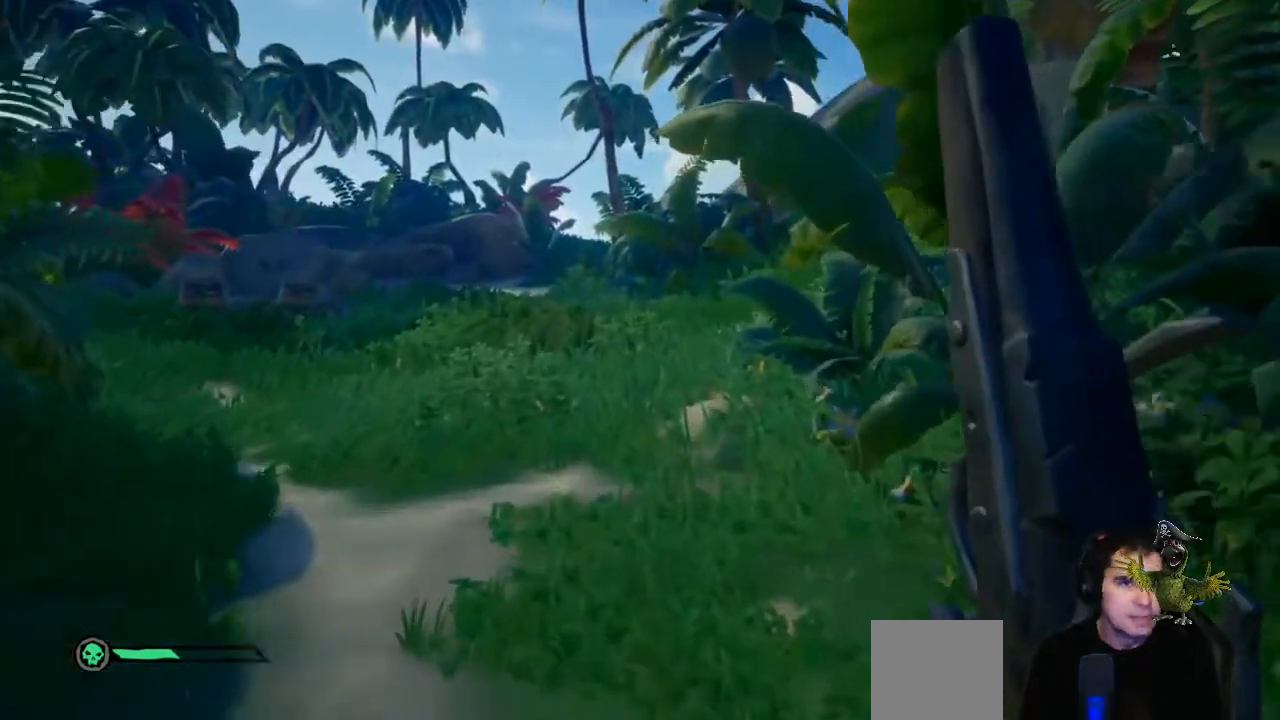
{"dt_ms": 500, "buttons": [], "left_stick": "up-left", "right_stick": "right", "events": [[400, "left_stick", "up-left"], [433, "right_stick", "right"]]}
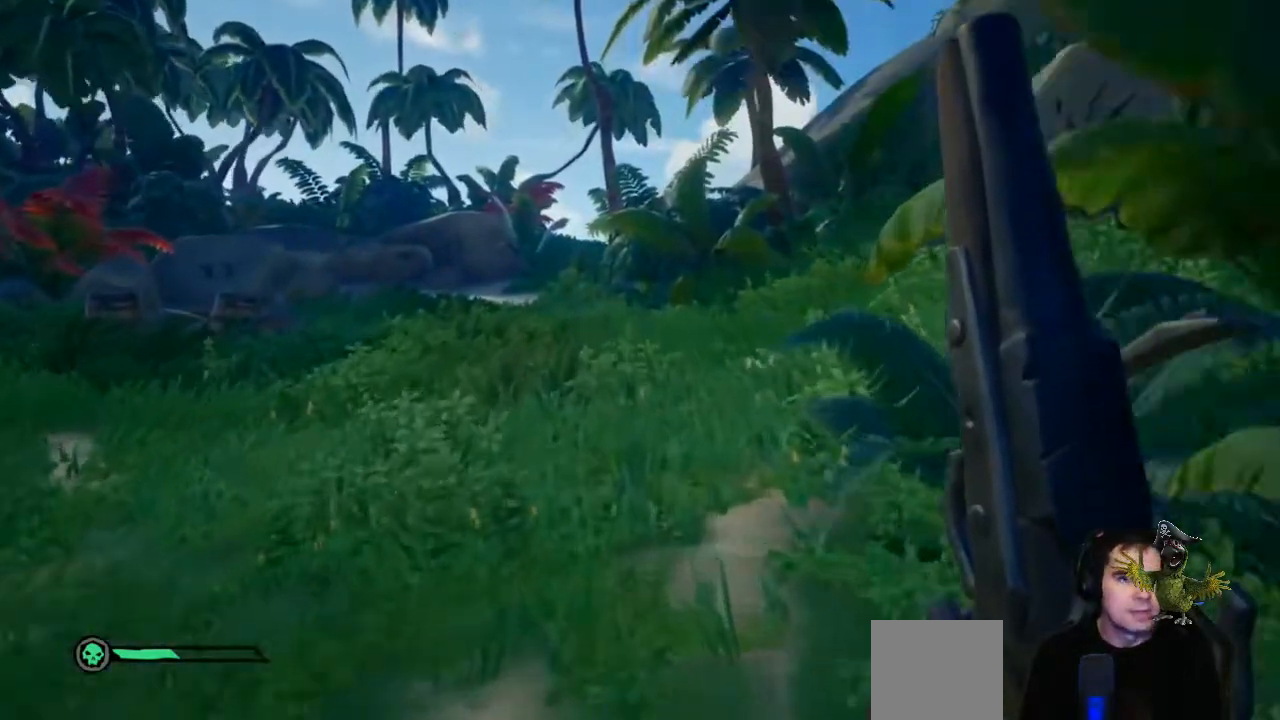
{"dt_ms": 500, "buttons": [], "left_stick": "up-left", "right_stick": "center"}
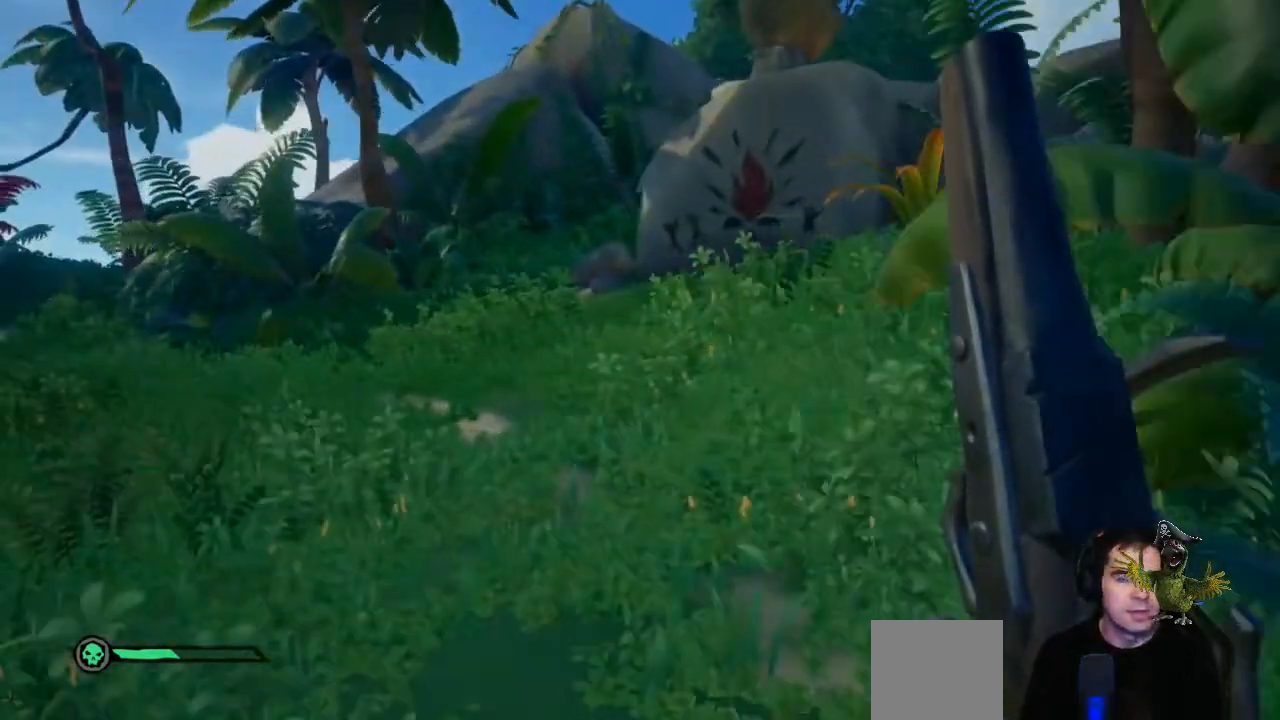
{"dt_ms": 500, "buttons": [], "left_stick": "up-left", "right_stick": "right"}
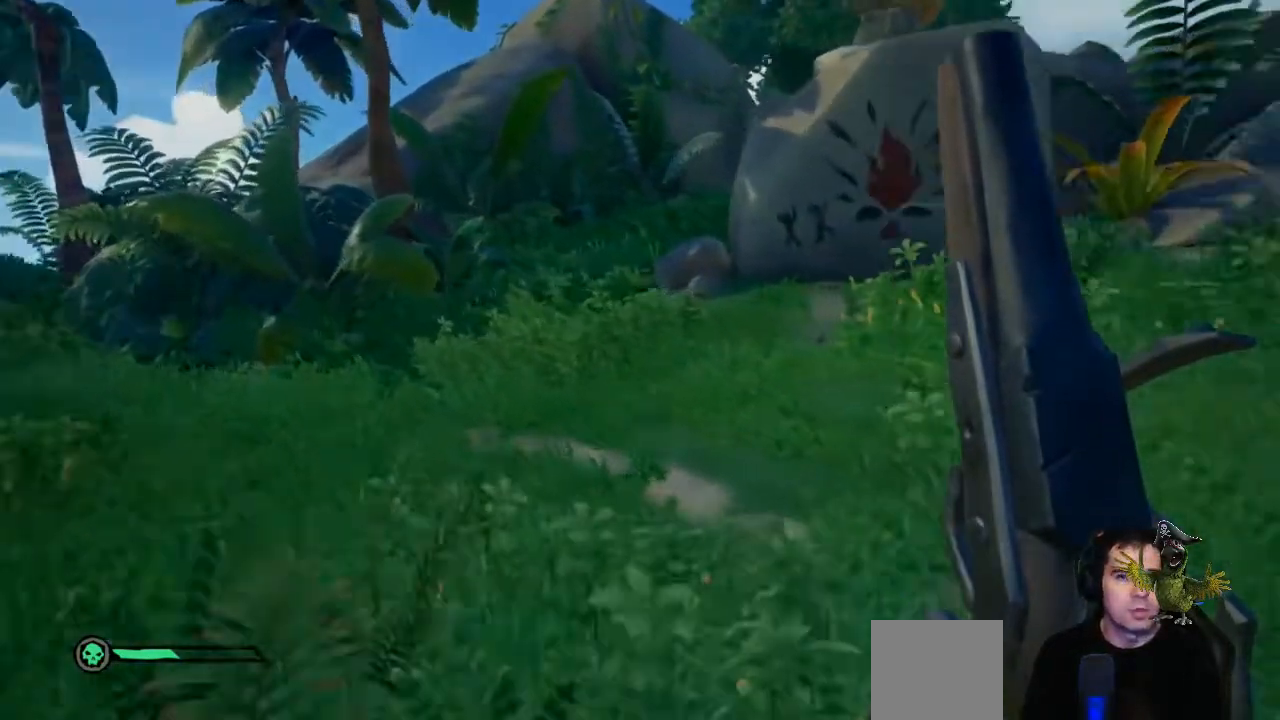
{"dt_ms": 500, "buttons": ["L1"], "left_stick": "center", "right_stick": "center"}